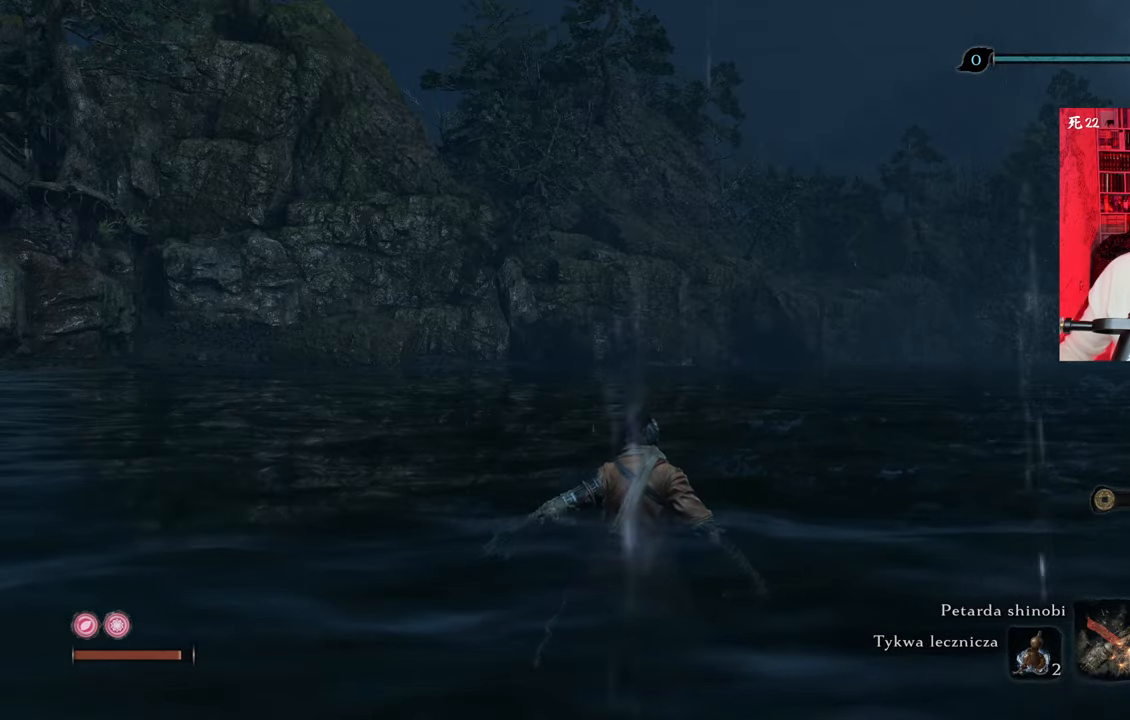
Gameplay with keyboard and mouse; each line is a JSON object with the keys and mouse buttons held at the frame after it. "events" lists presses ("down") and releases ("up") of "1", "2", "3", "4", "5", "a", "alt", "c", "caps_lock", "ctrl", "d", "e", "f", "g", "q", "r", "s", "shift", "space", "t", "tab", "v", "w", "x", "z", "mouse_left", "mouse_wheel" and "mouse_right" between this image and that frame as [ms after this image, input, new state], when the widget could be followed in between. "mouse_left", "mouse_wheel", "mouse_right" = the "left", "wheel", "right" buttons of the "mouse" list. No other keys are recorded. "wheel" means that the mouse wheel is clicked or scrolled. Not read: mouse_move.
{"keys": ["w"], "mouse": [], "events": [[33, "w", "down"]]}
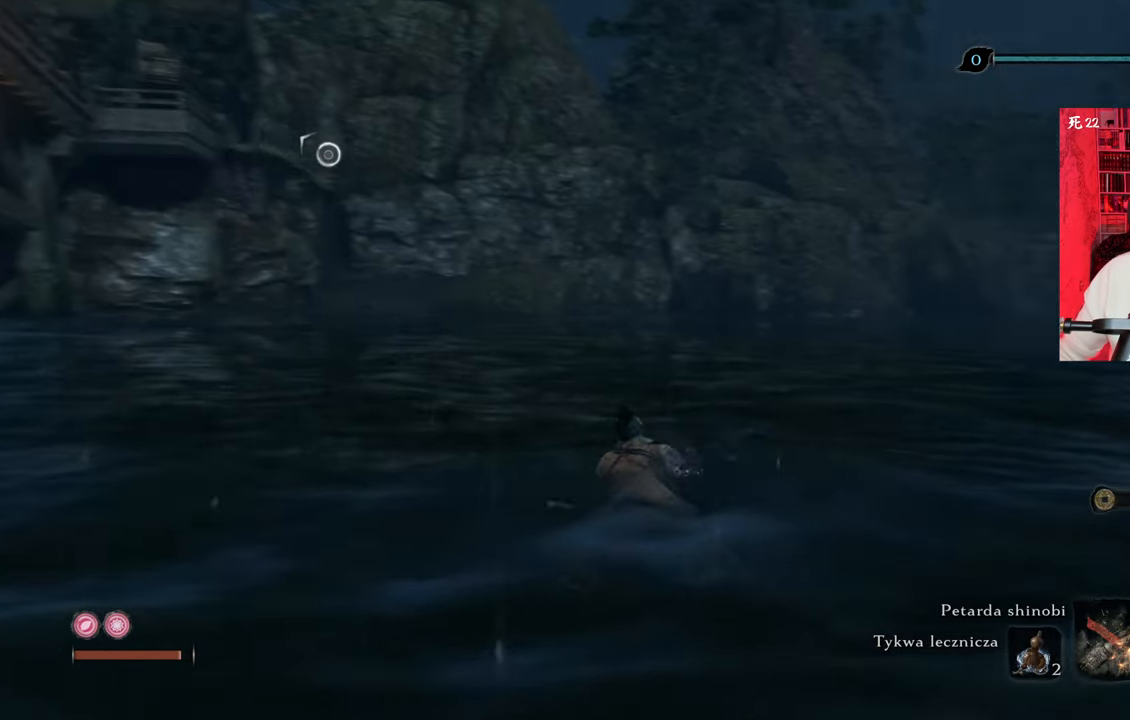
{"keys": ["w"], "mouse": [], "events": []}
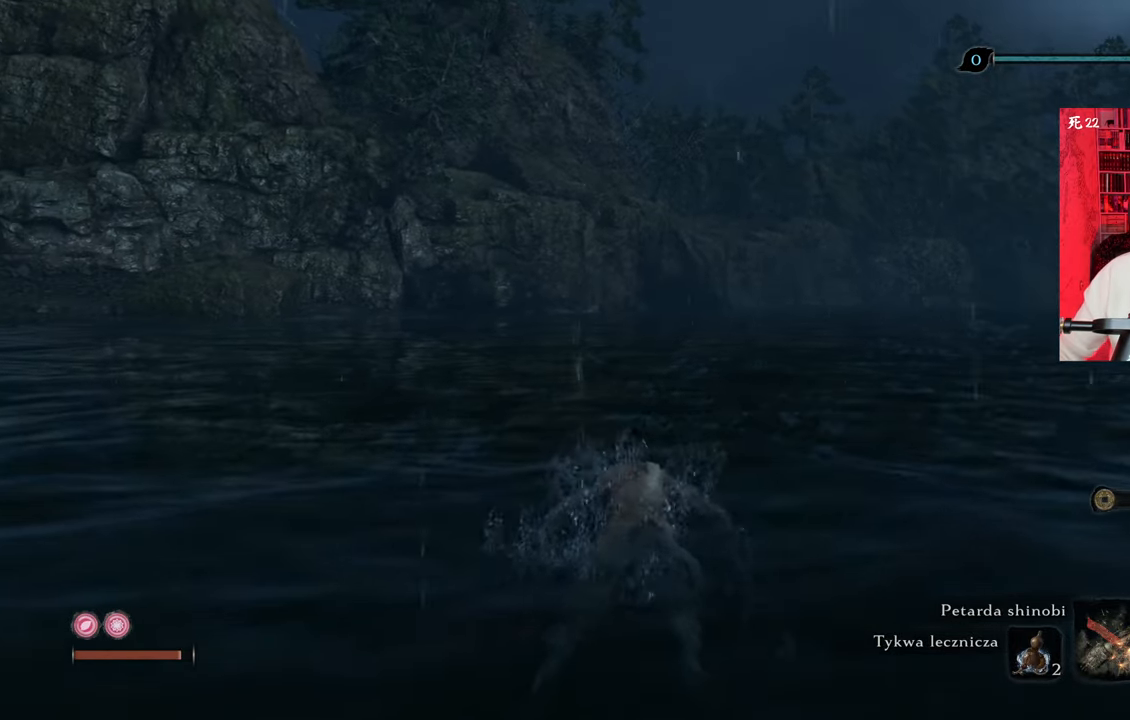
{"keys": ["w"], "mouse": [], "events": []}
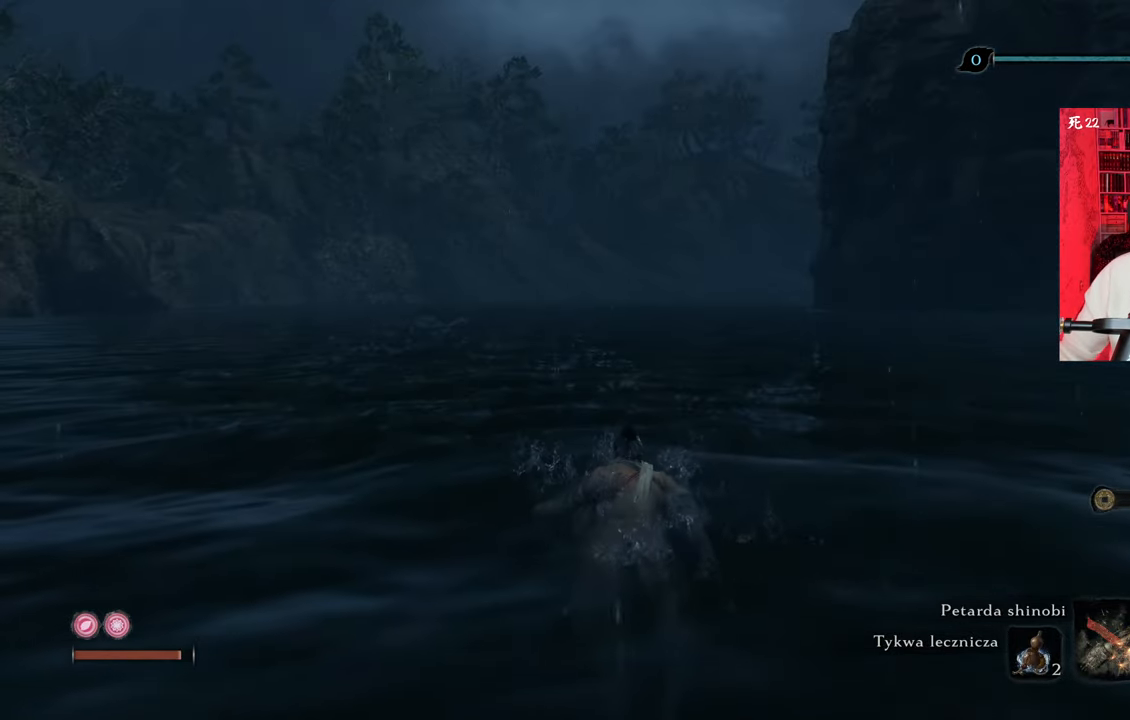
{"keys": ["shift", "w"], "mouse": [], "events": [[350, "shift", "down"]]}
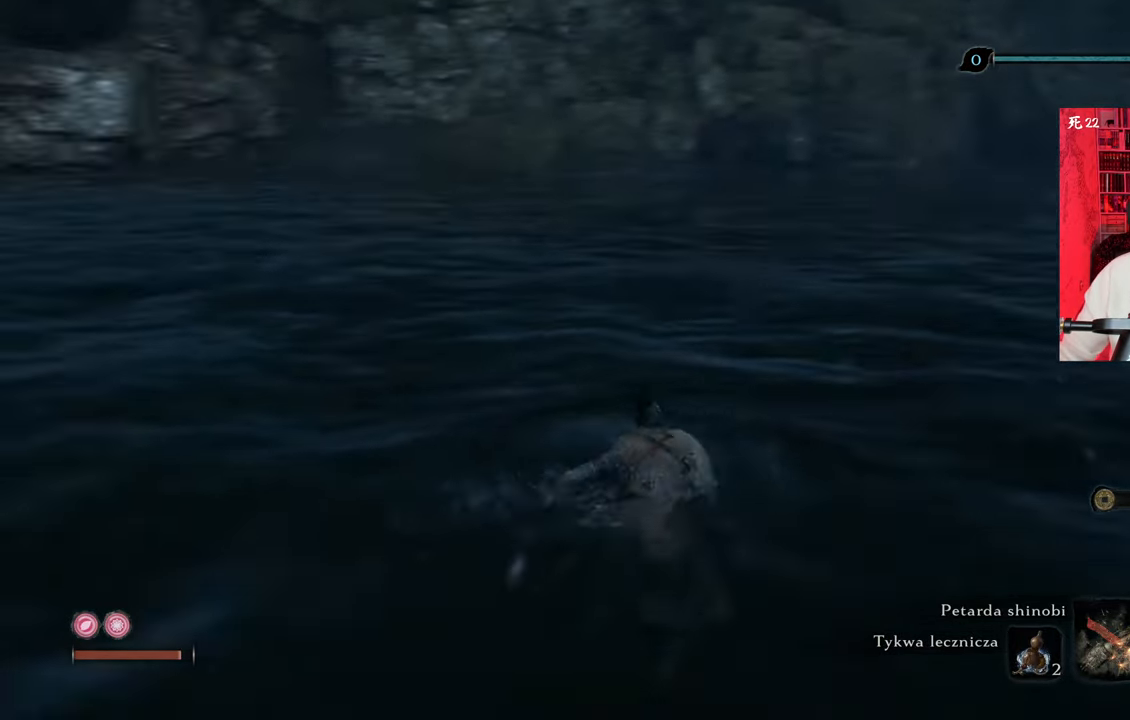
{"keys": ["shift", "w"], "mouse": [], "events": []}
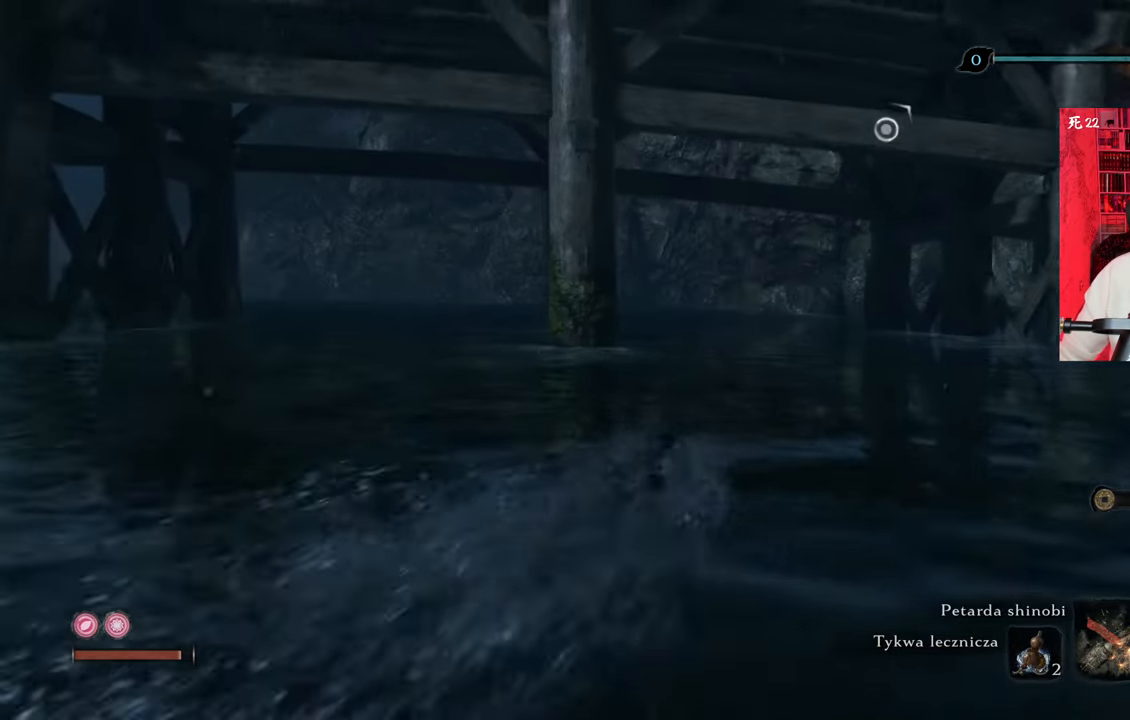
{"keys": ["shift", "w"], "mouse": [], "events": []}
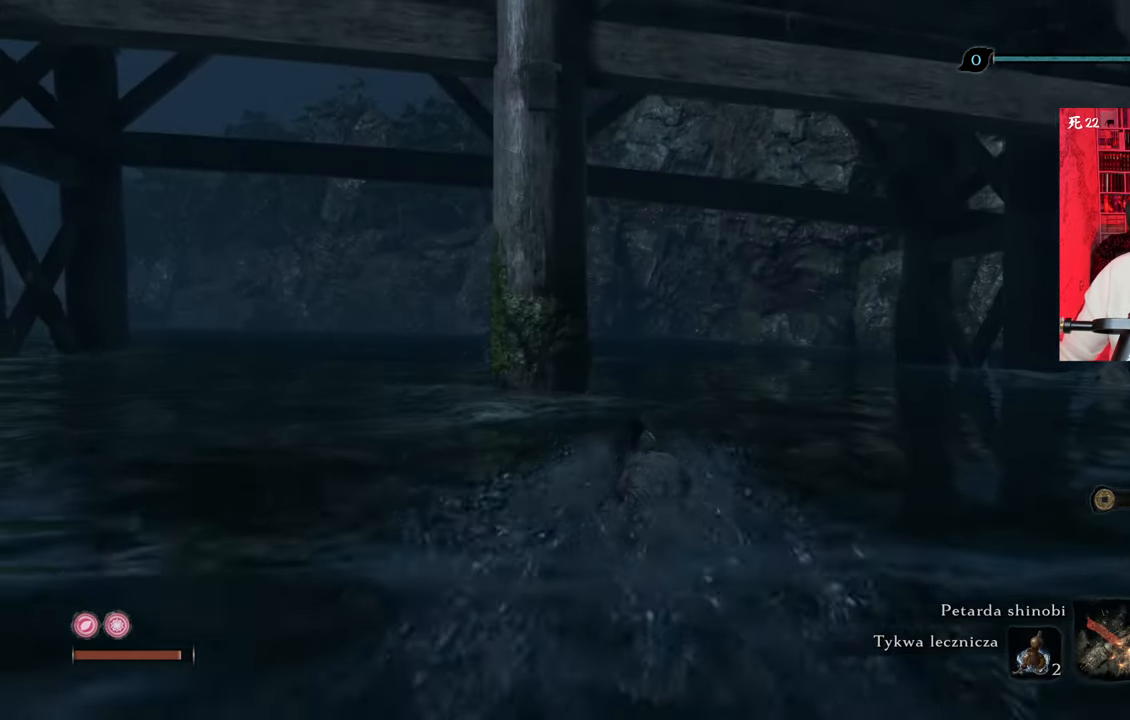
{"keys": ["d", "shift", "w"], "mouse": [], "events": [[150, "d", "down"]]}
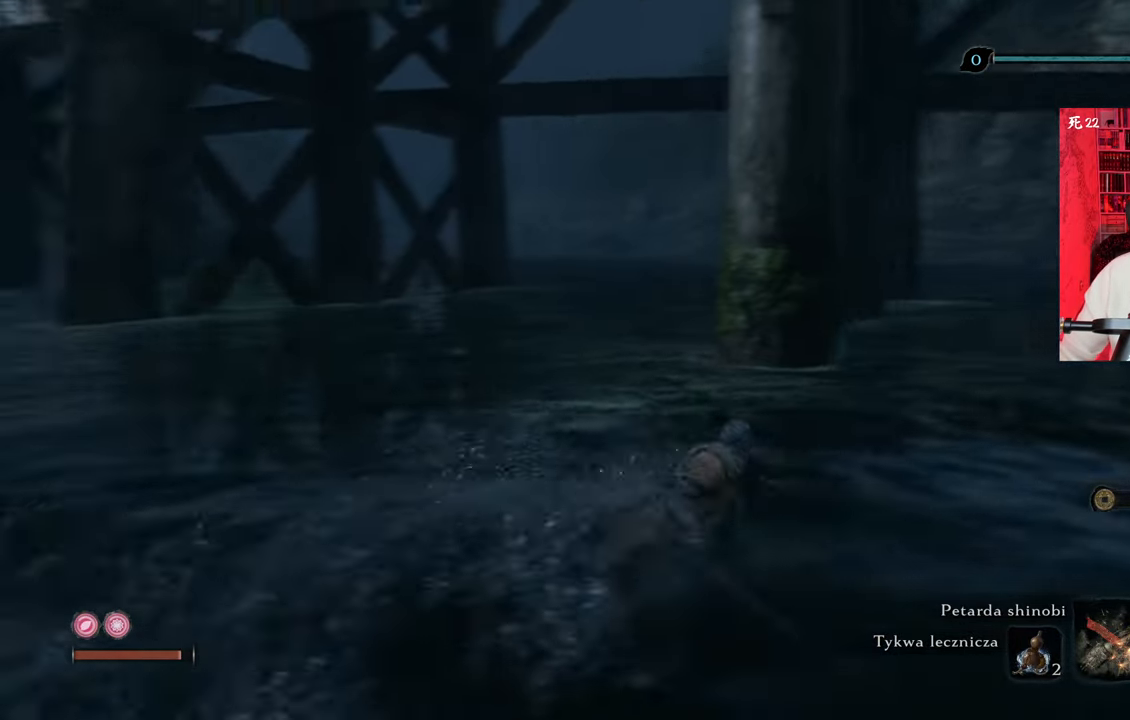
{"keys": ["shift", "w"], "mouse": [], "events": [[216, "d", "up"]]}
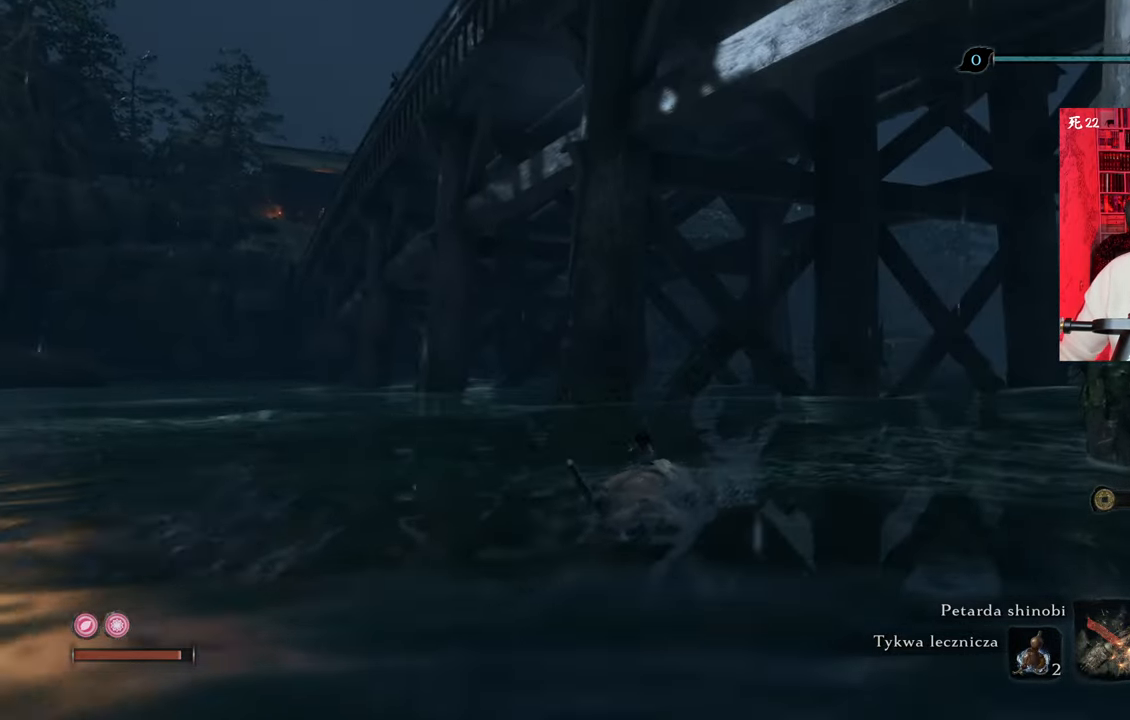
{"keys": ["shift", "w"], "mouse": [], "events": []}
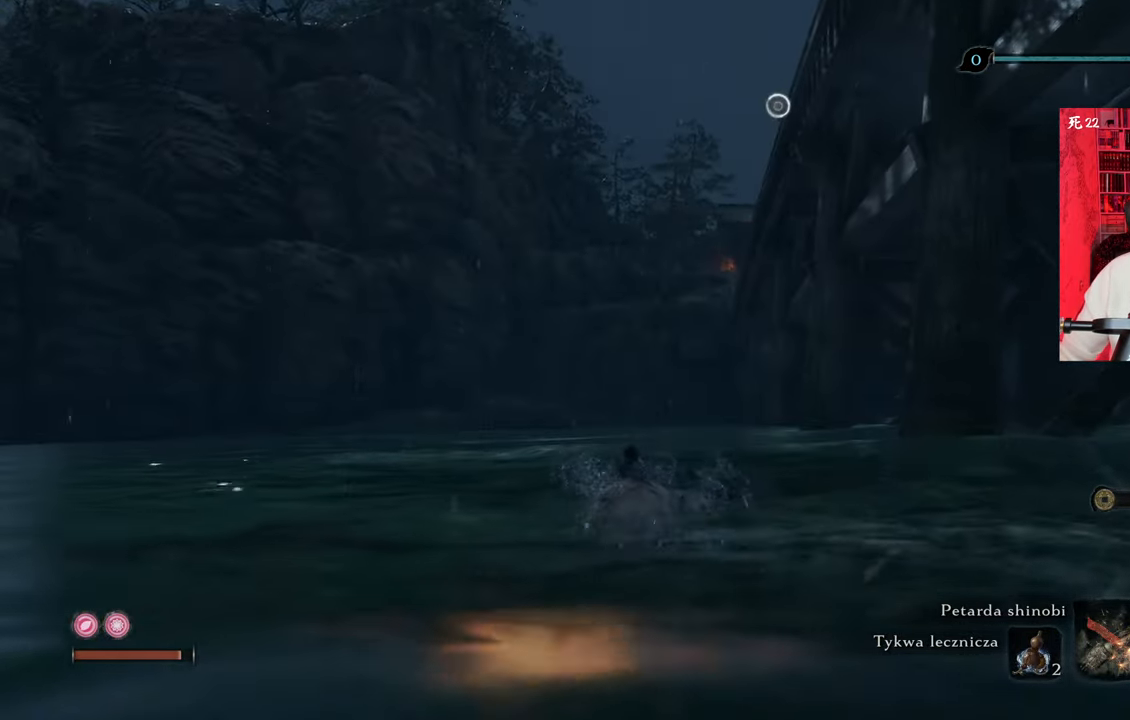
{"keys": ["shift", "w"], "mouse": [], "events": []}
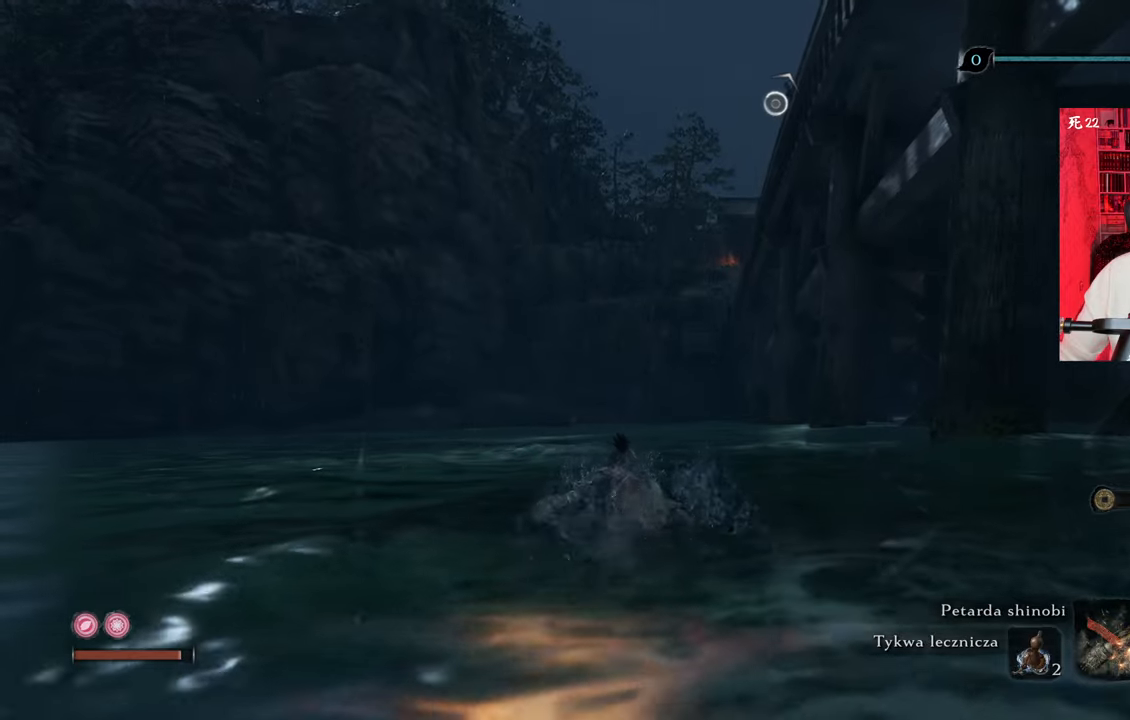
{"keys": ["shift", "w"], "mouse": [], "events": []}
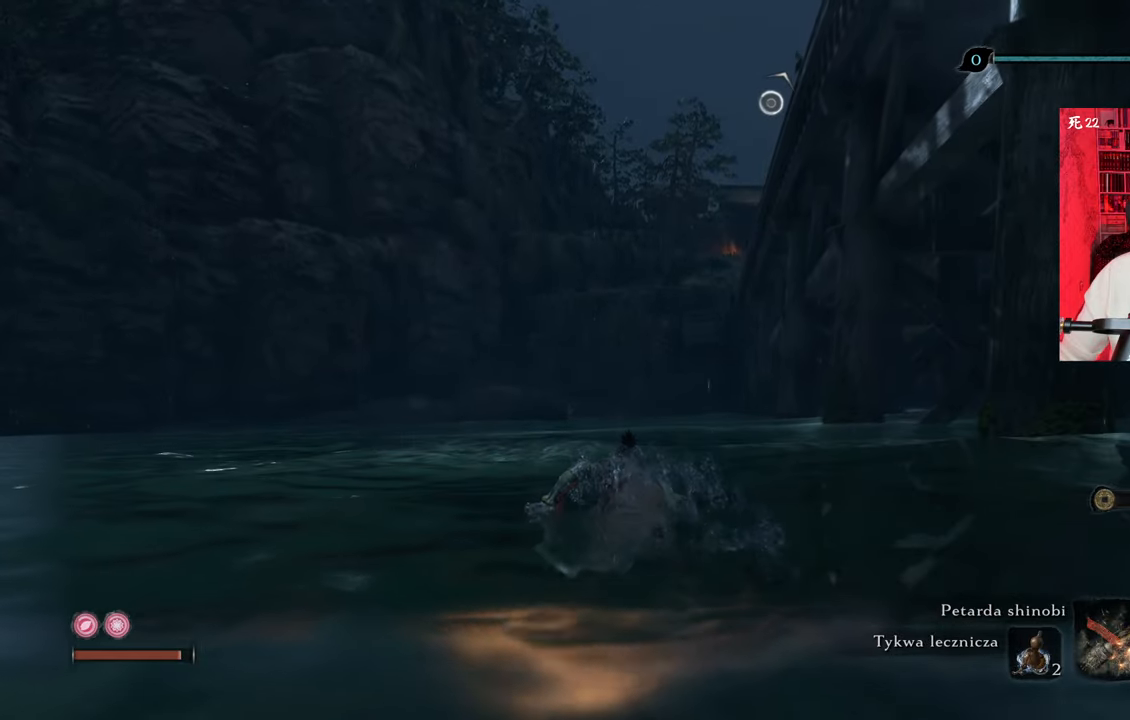
{"keys": ["shift", "w"], "mouse": [], "events": []}
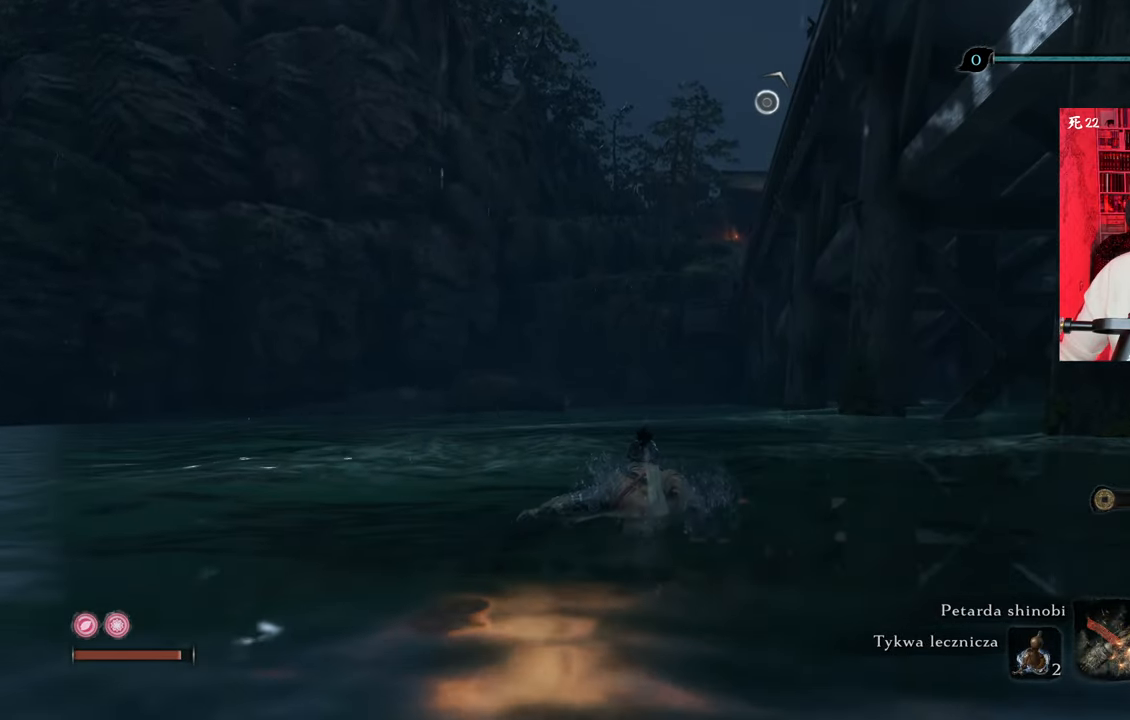
{"keys": ["w"], "mouse": [], "events": [[433, "shift", "up"]]}
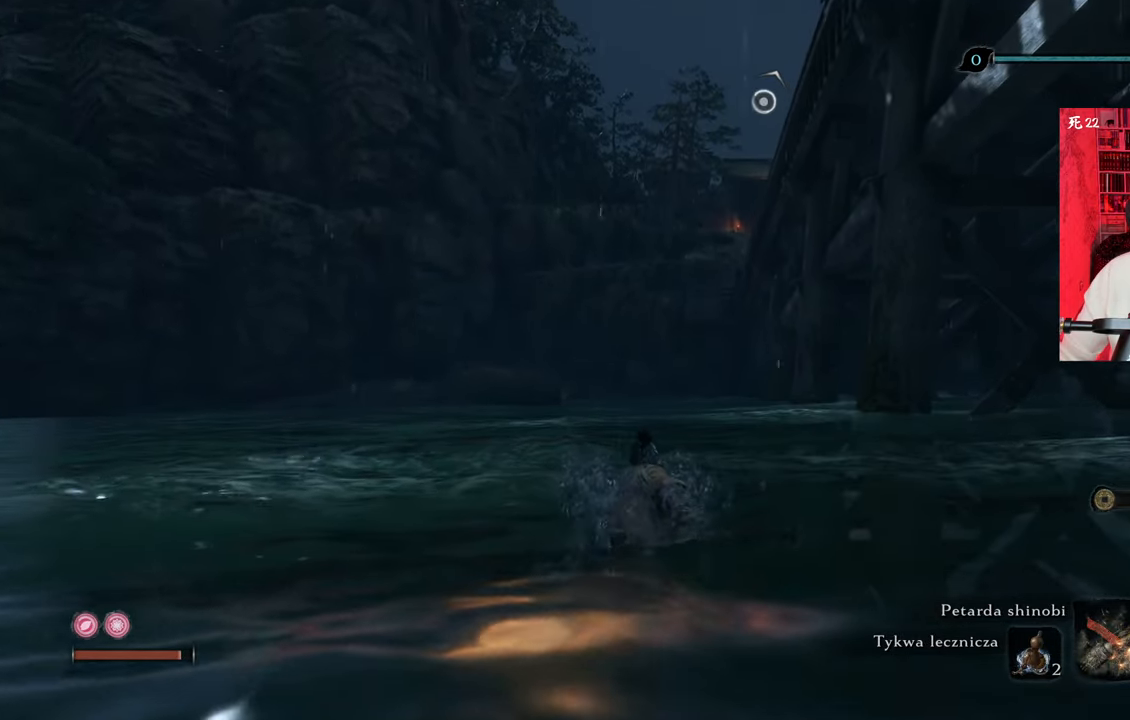
{"keys": ["shift", "w"], "mouse": [], "events": [[400, "shift", "down"]]}
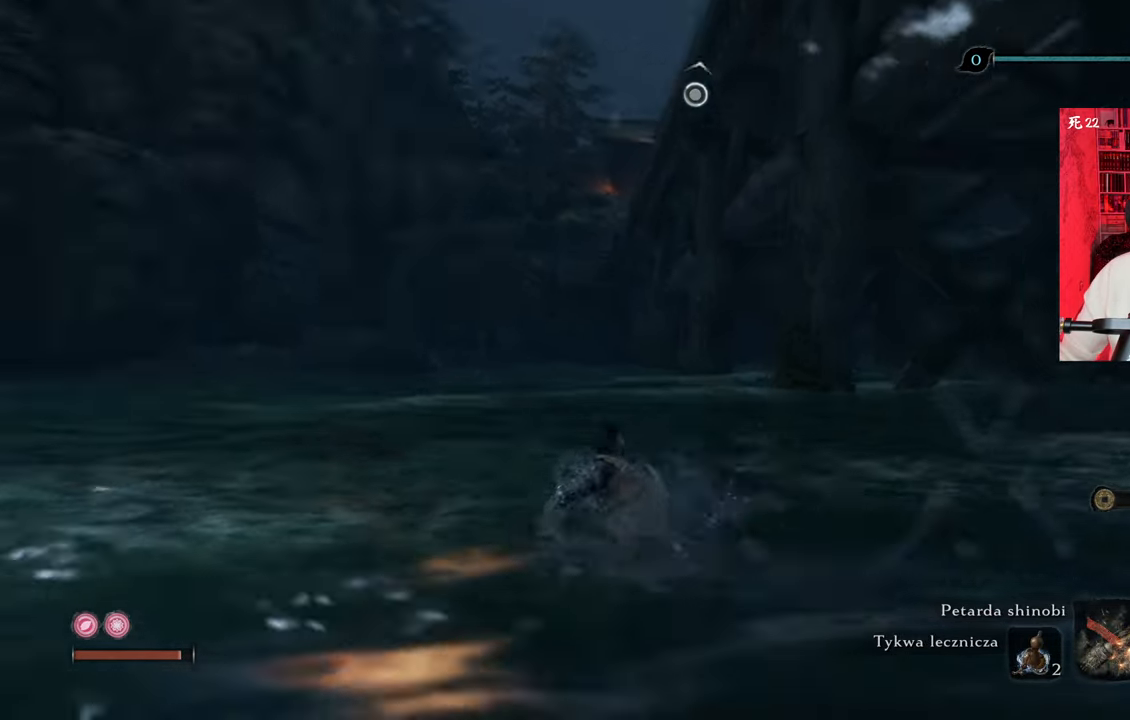
{"keys": ["shift", "w"], "mouse": [], "events": []}
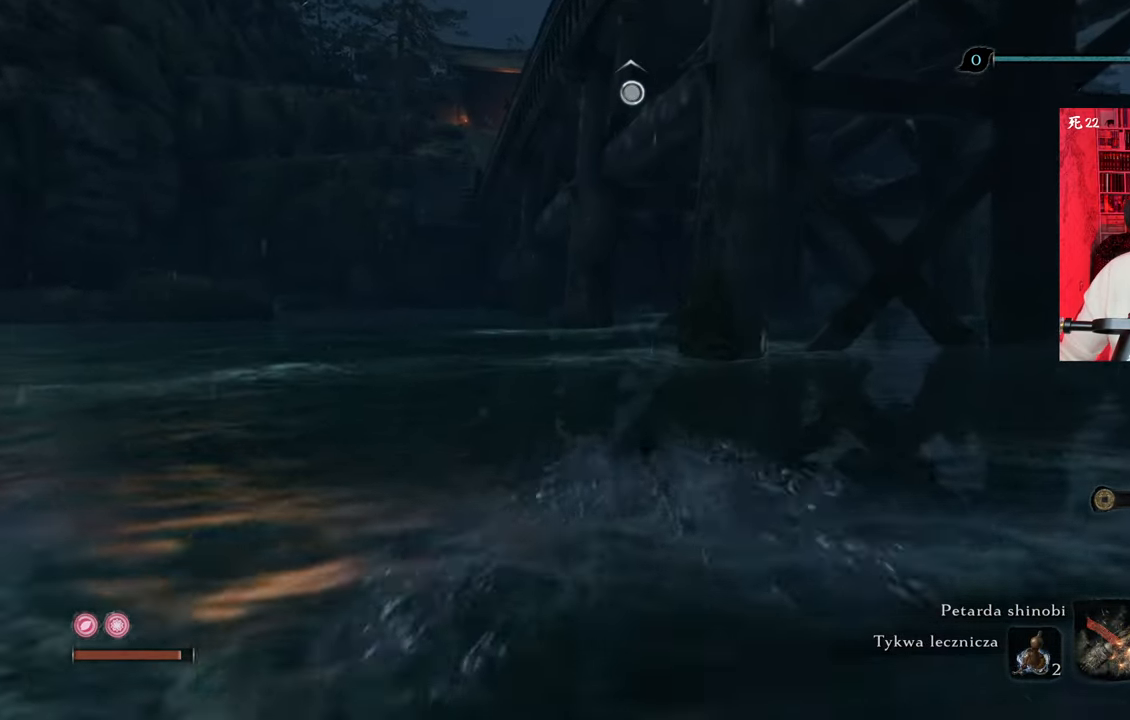
{"keys": ["a", "shift", "w"], "mouse": [], "events": [[483, "a", "down"]]}
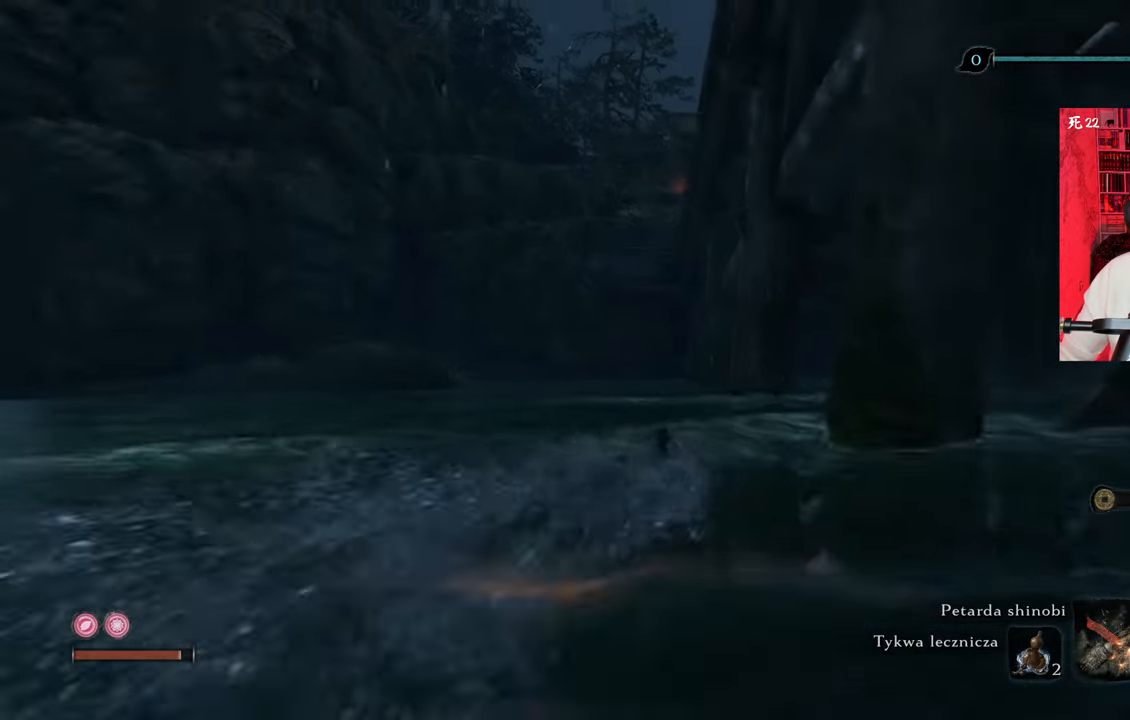
{"keys": ["a", "shift", "w"], "mouse": [], "events": []}
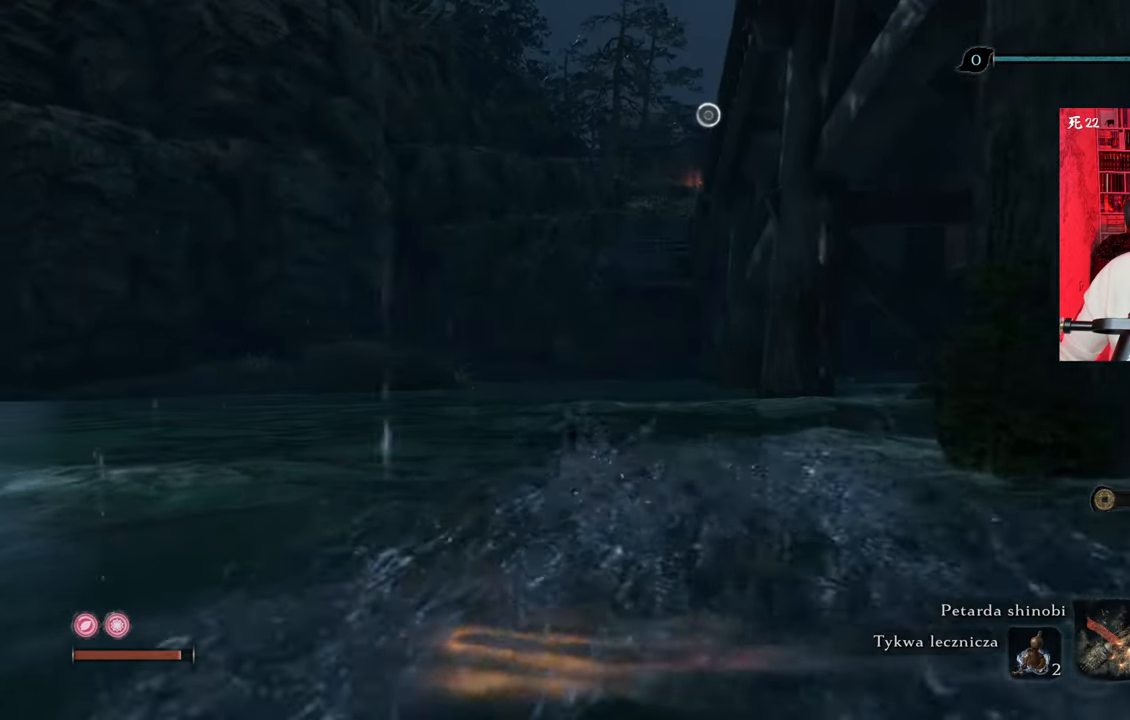
{"keys": ["shift", "w"], "mouse": [], "events": [[33, "a", "up"], [133, "a", "down"], [466, "a", "up"]]}
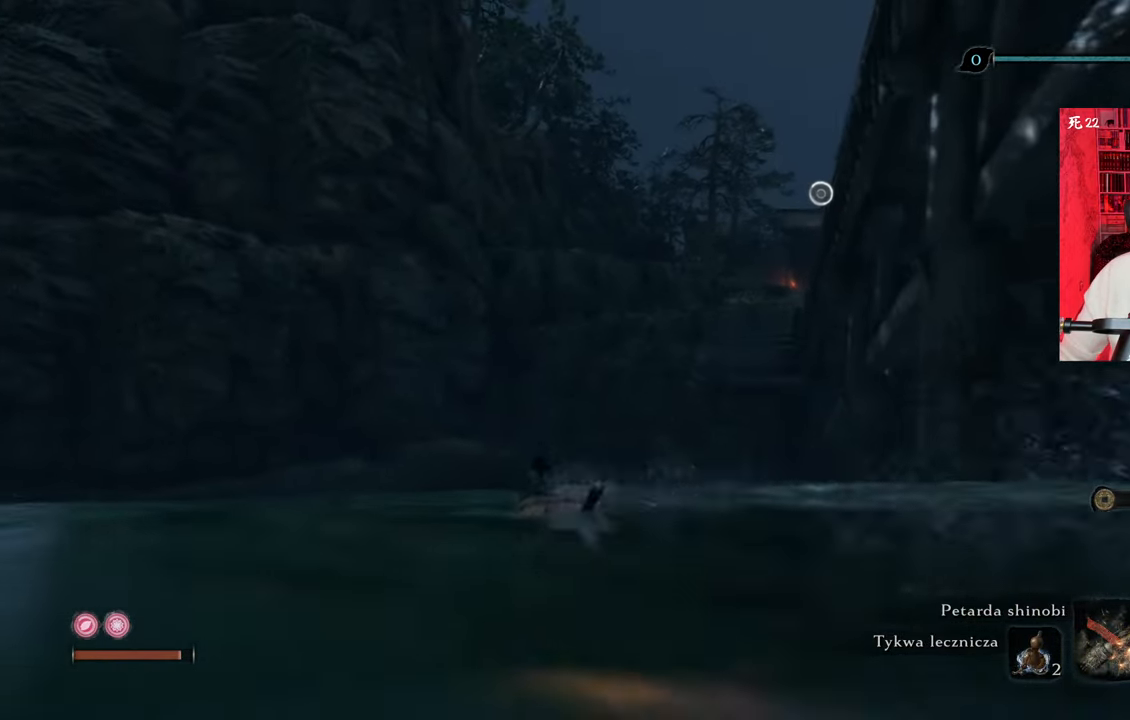
{"keys": ["w"], "mouse": [], "events": [[150, "shift", "up"]]}
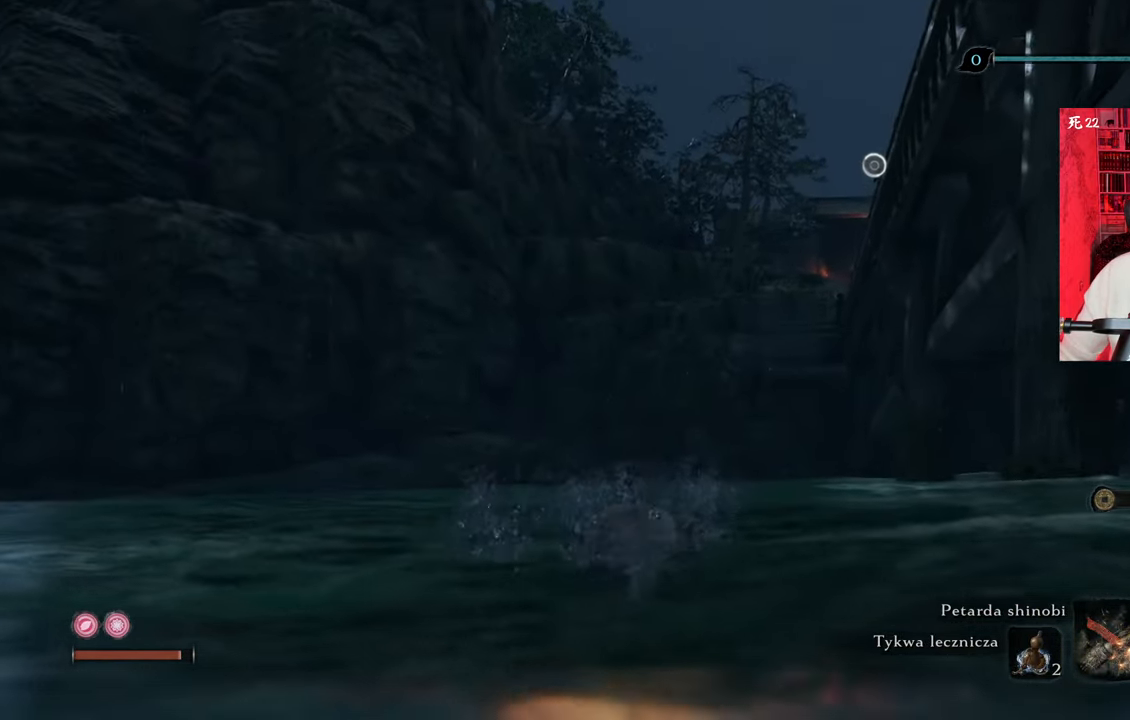
{"keys": ["w"], "mouse": [], "events": []}
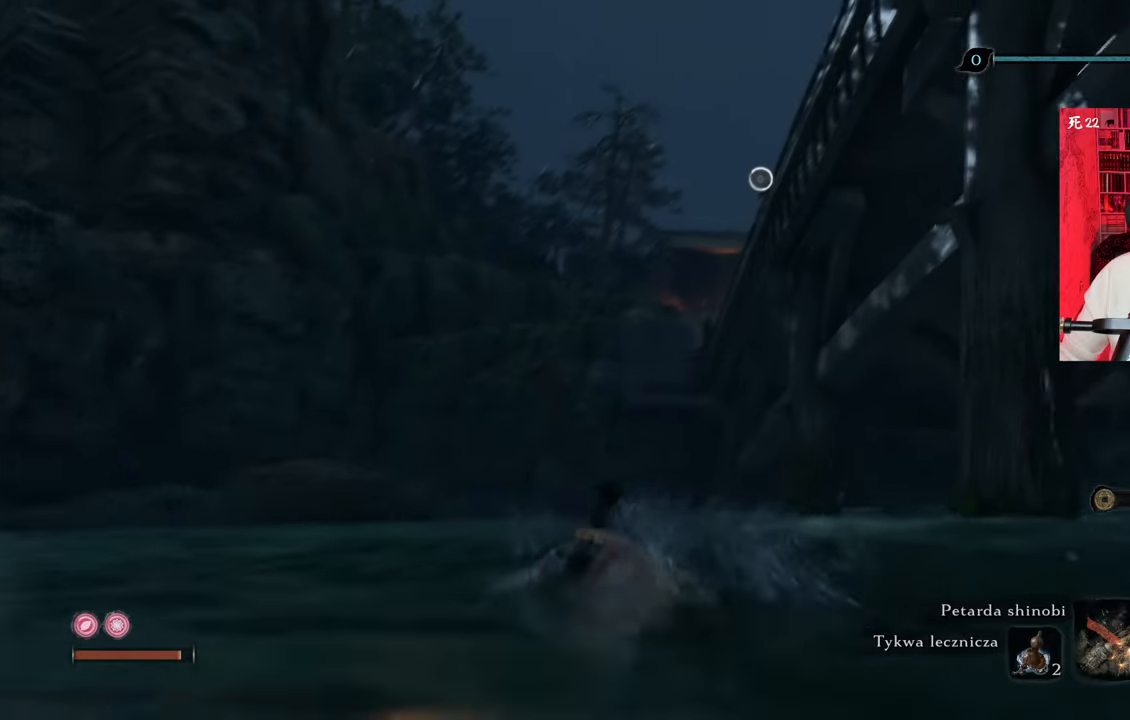
{"keys": ["w"], "mouse": [], "events": []}
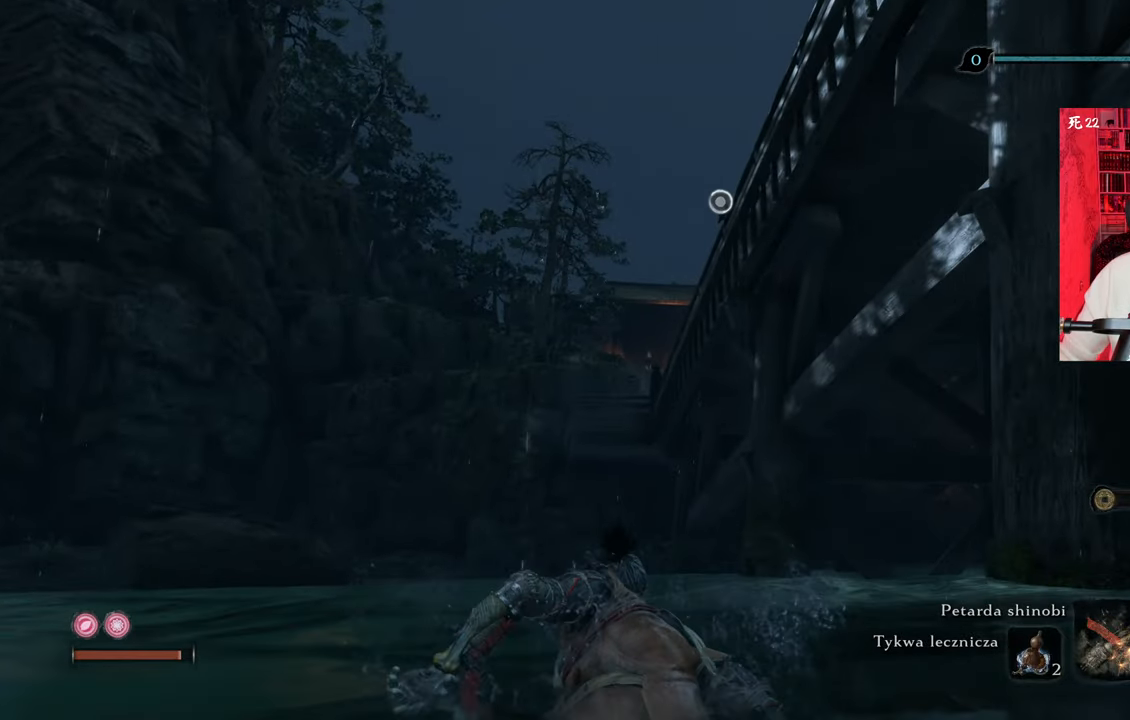
{"keys": ["w"], "mouse": [], "events": []}
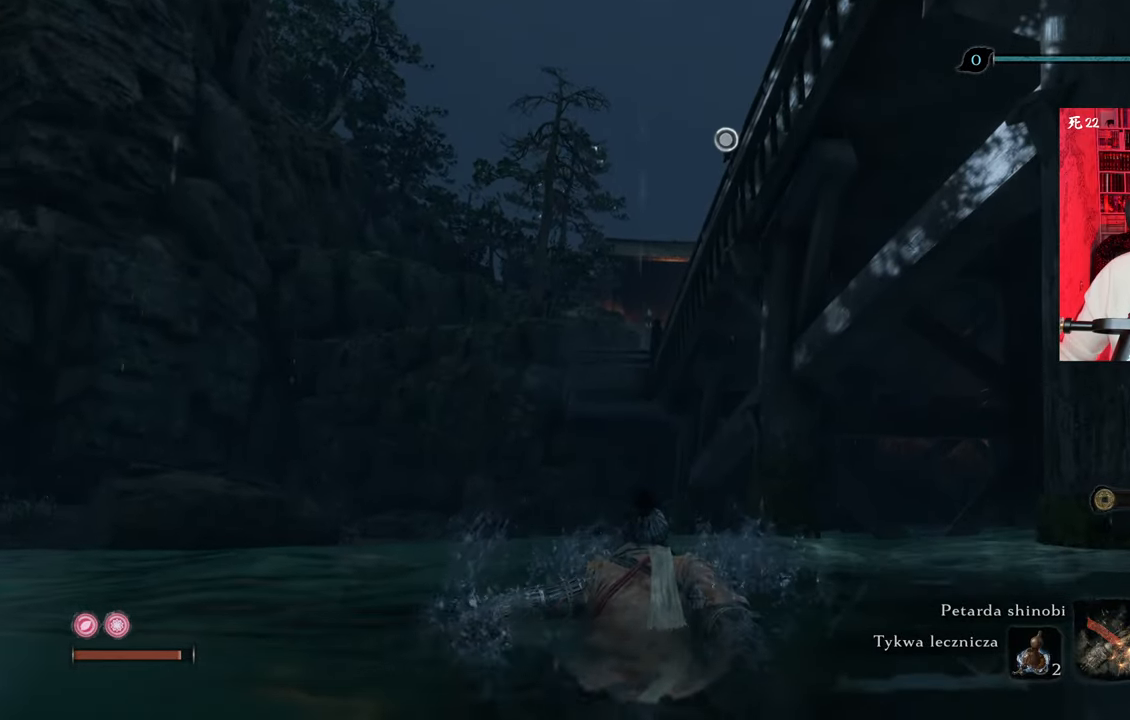
{"keys": ["a", "w"], "mouse": [], "events": [[333, "a", "down"]]}
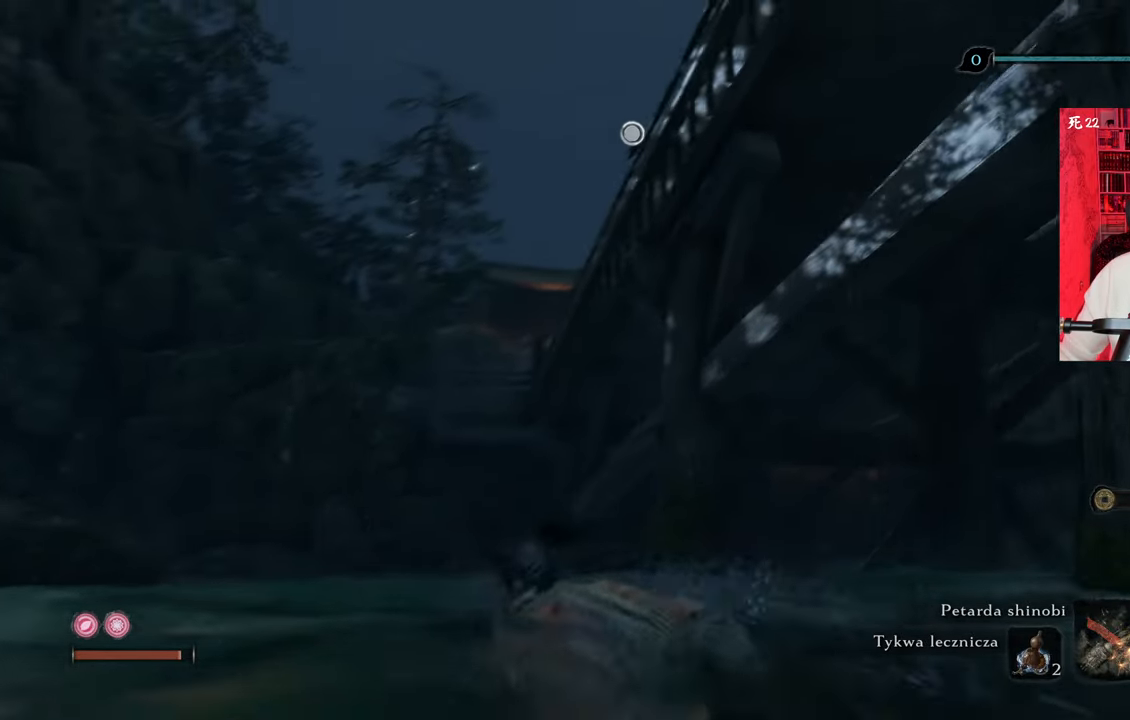
{"keys": ["a", "w"], "mouse": [], "events": []}
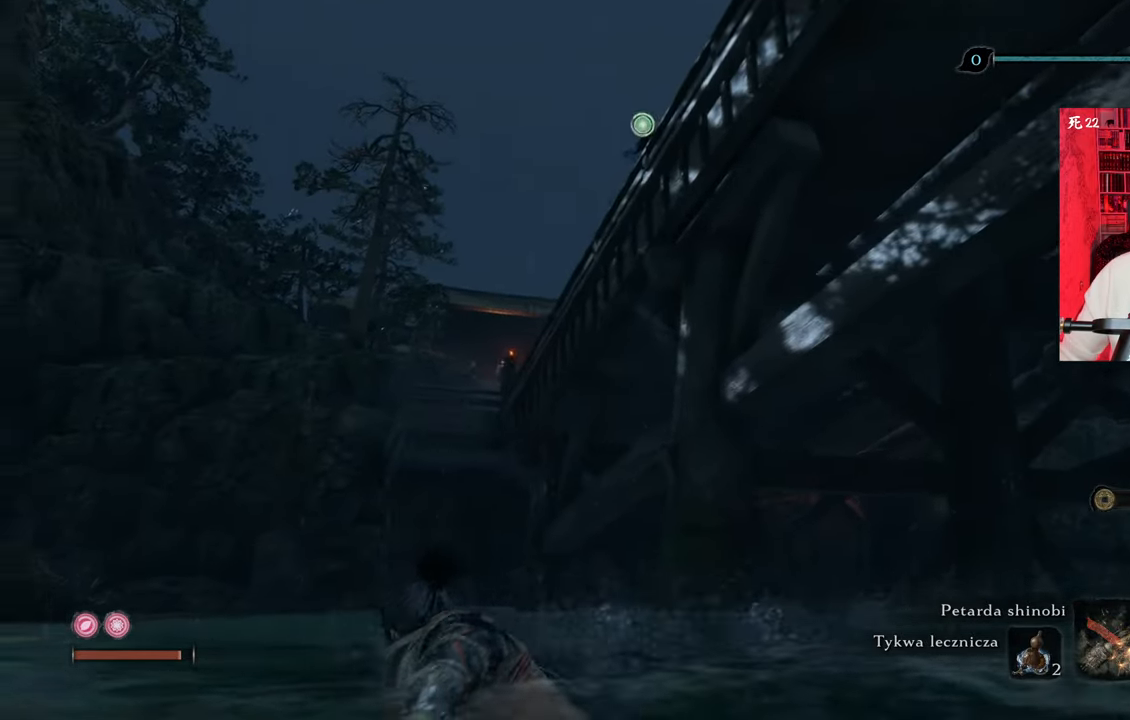
{"keys": ["w"], "mouse": [], "events": [[16, "f", "down"], [50, "f", "up"], [250, "f", "down"], [300, "a", "up"], [300, "f", "up"]]}
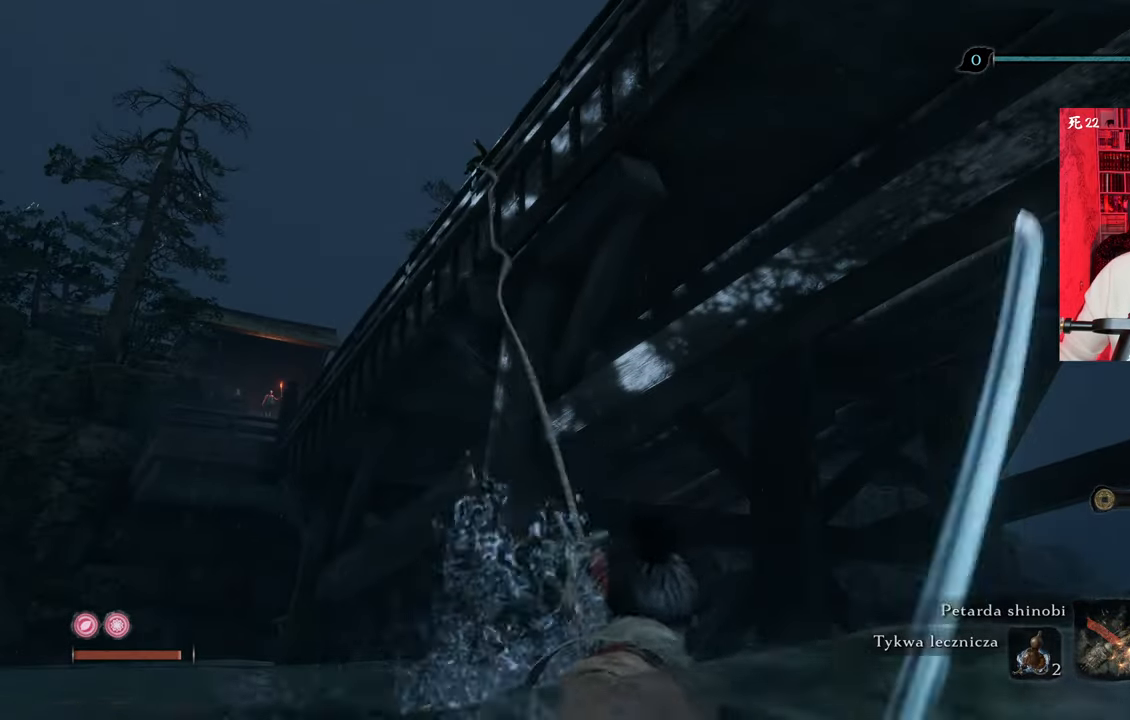
{"keys": [], "mouse": [], "events": [[116, "w", "up"]]}
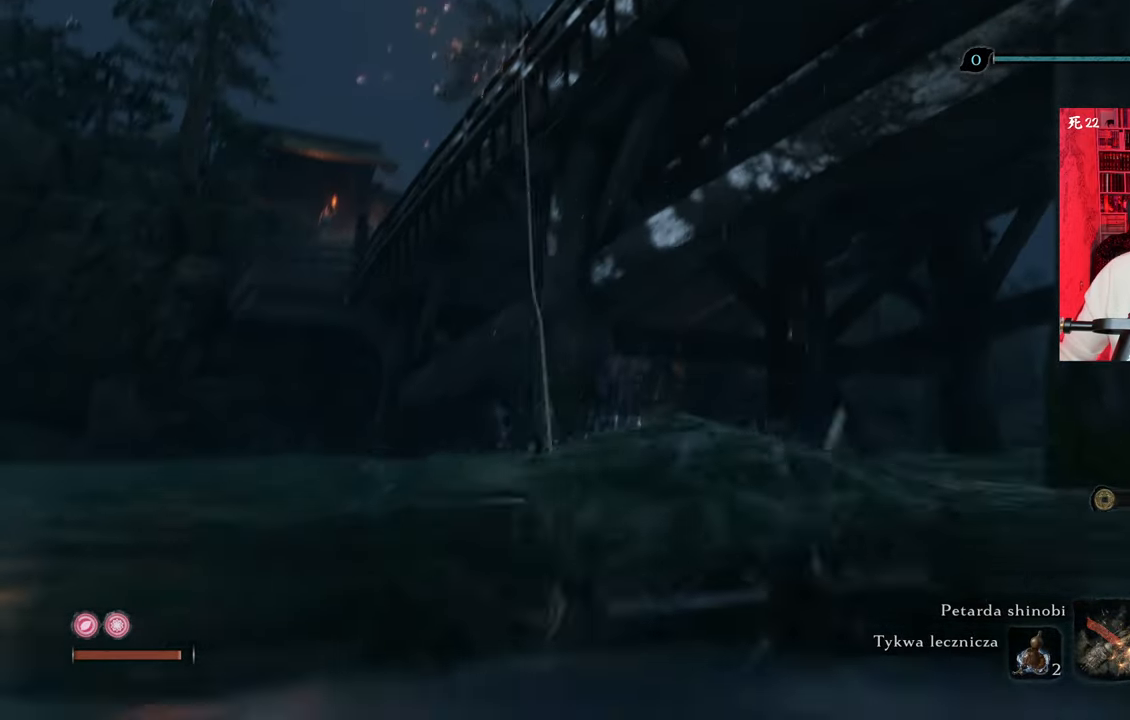
{"keys": [], "mouse": [], "events": []}
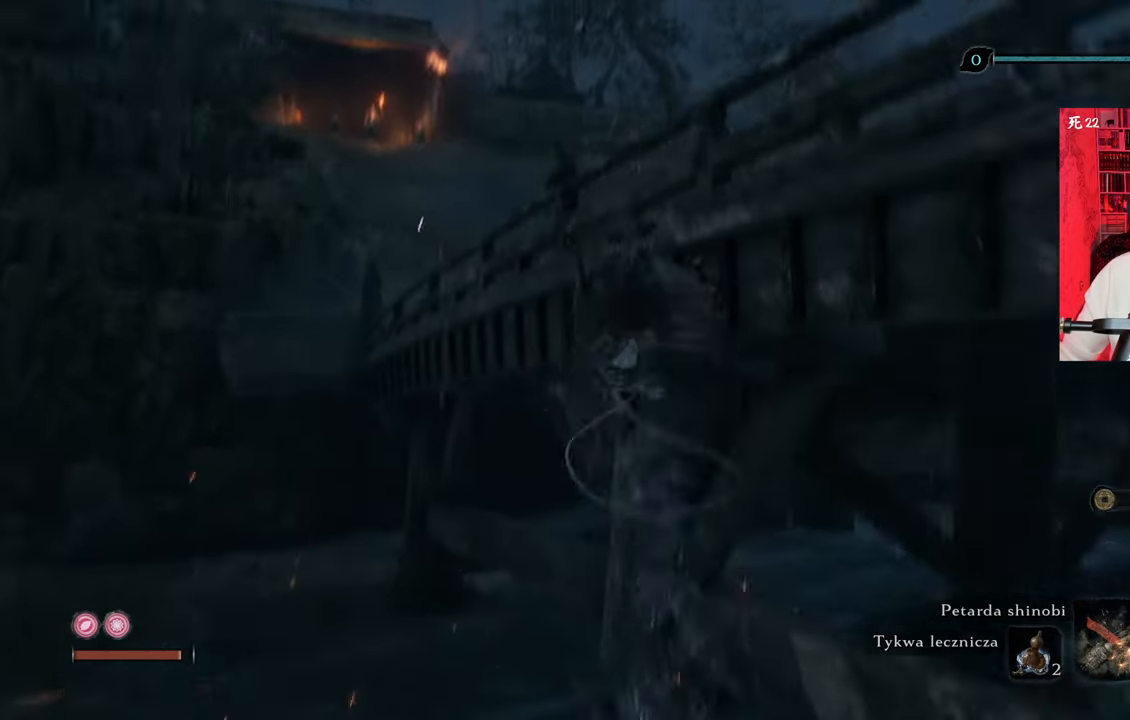
{"keys": [], "mouse": [], "events": []}
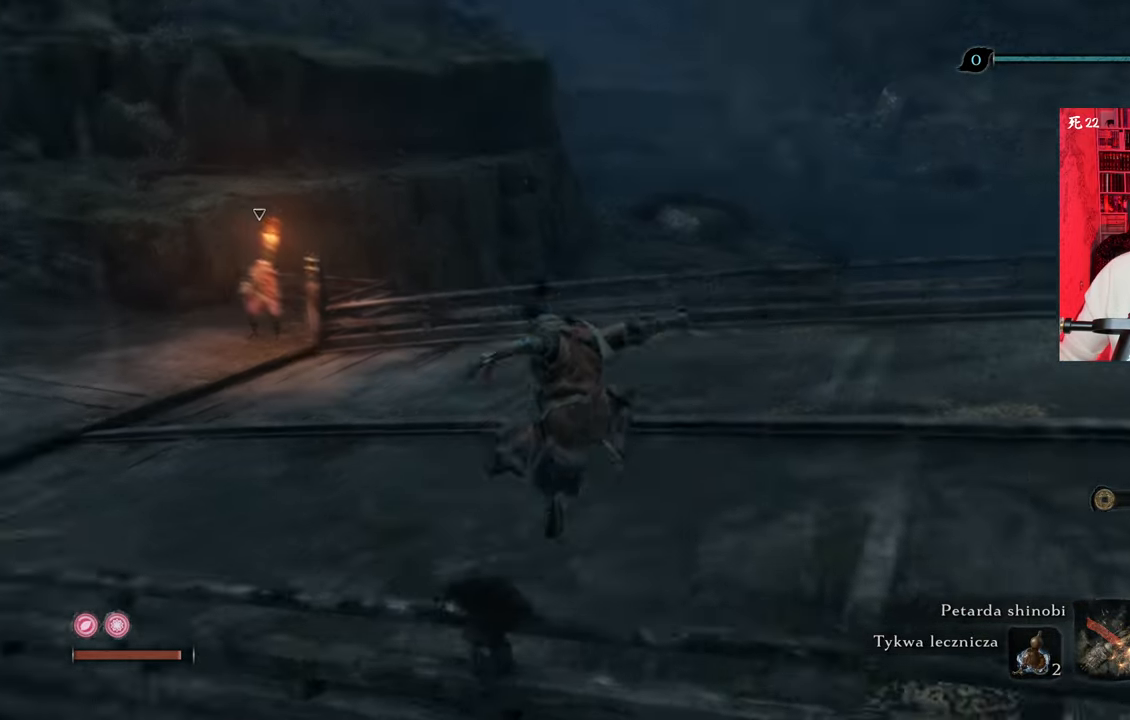
{"keys": ["w"], "mouse": [], "events": [[350, "w", "down"]]}
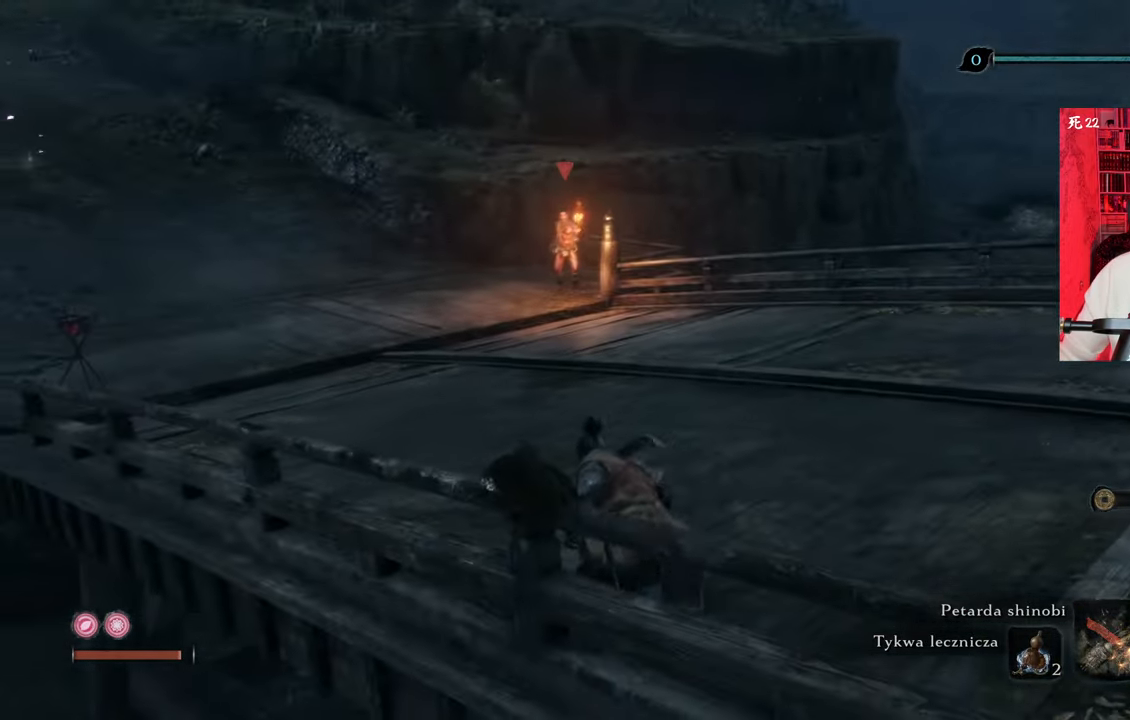
{"keys": ["w"], "mouse": [], "events": []}
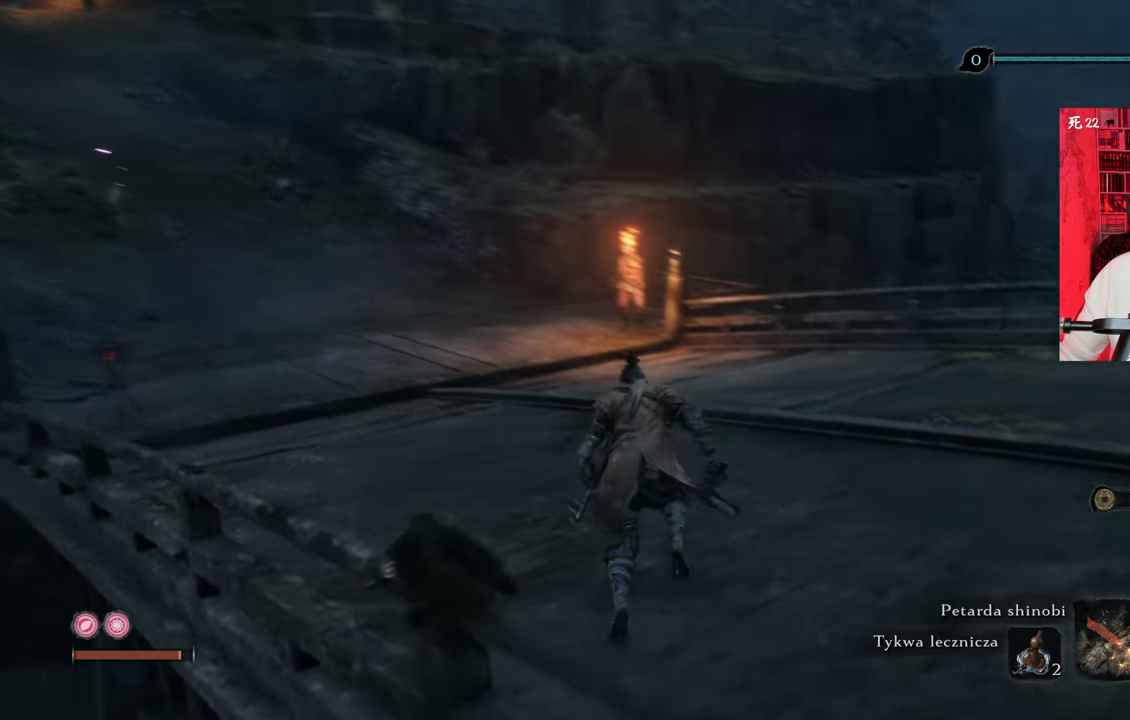
{"keys": [], "mouse": [], "events": [[433, "w", "up"]]}